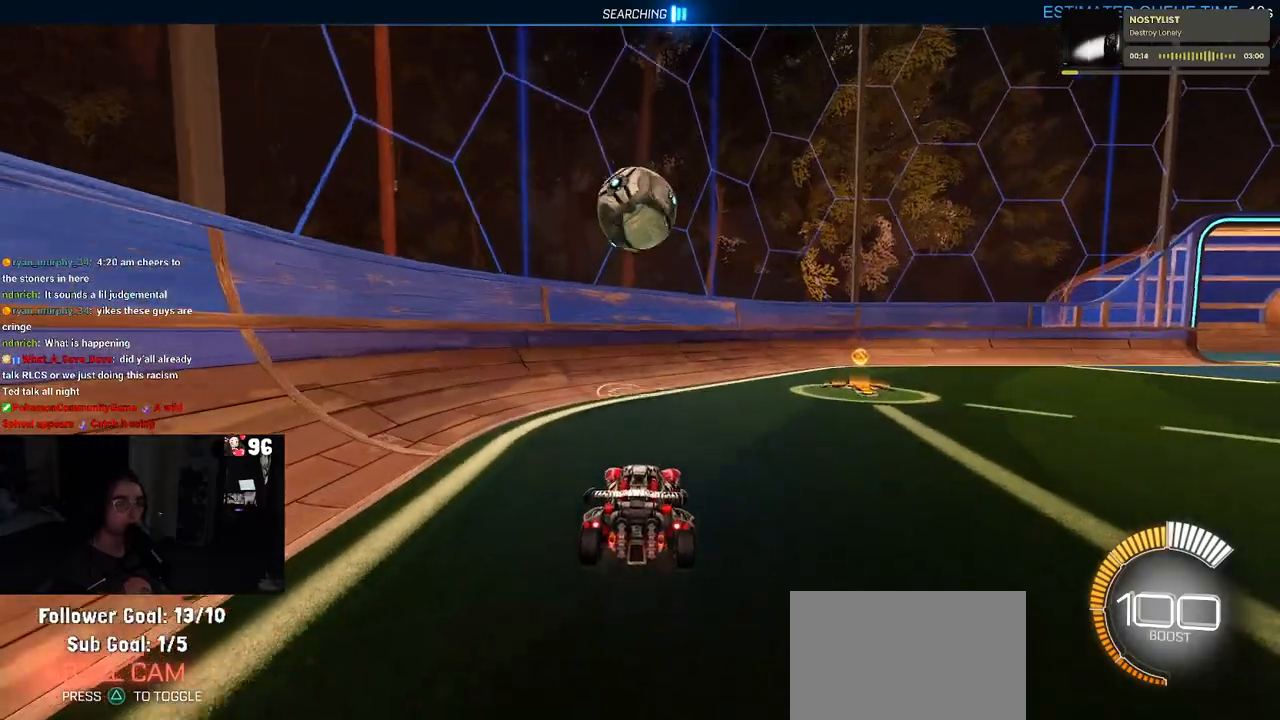
Gameplay with a controller (PlayStation layout); each line is a JSON object with the inputs held at the frame after it. "events" lists button and stick changes between this image and that frame as [ms after this image, input, new state], when the widget could be followed in between.
{"buttons": ["R2"], "left_stick": "down-right", "right_stick": "center", "events": [[33, "left_stick", "right"], [267, "left_stick", "center"], [483, "left_stick", "down-right"]]}
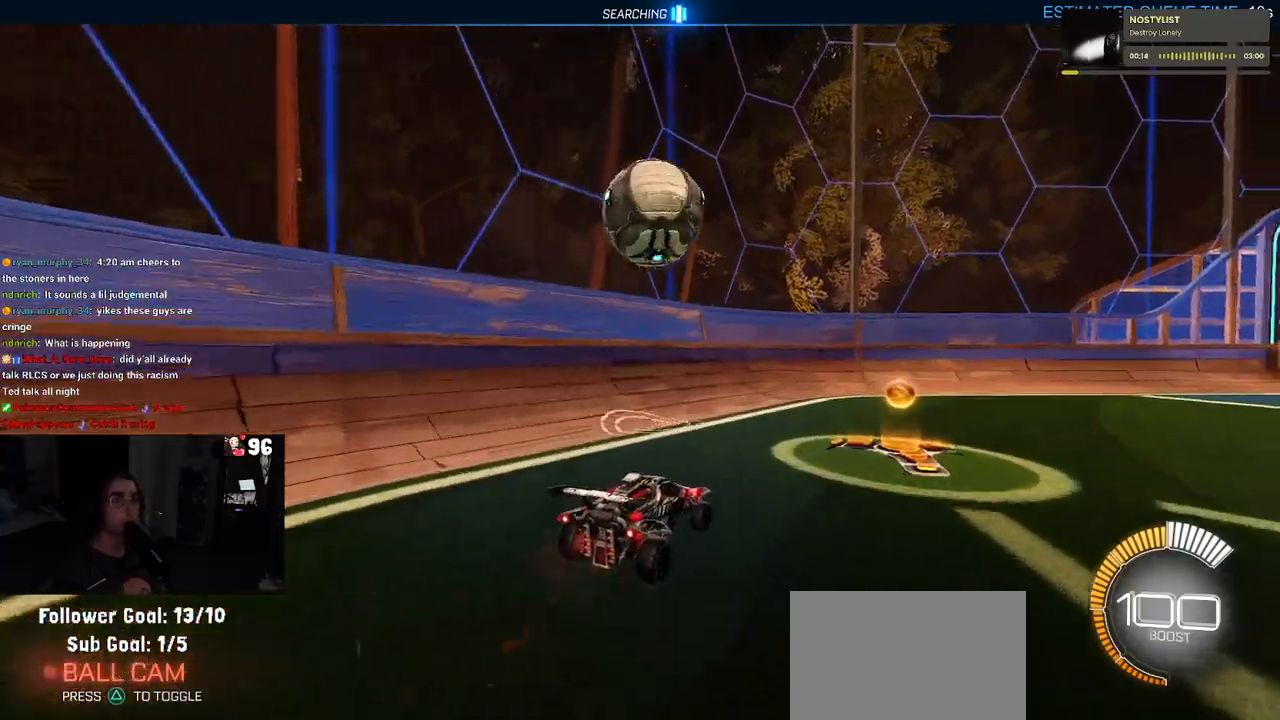
{"buttons": ["CROSS", "R1", "R2"], "left_stick": "up-left", "right_stick": "center", "events": [[33, "CROSS", "down"], [250, "CROSS", "up"], [400, "R1", "down"], [417, "left_stick", "up-left"], [450, "CROSS", "down"]]}
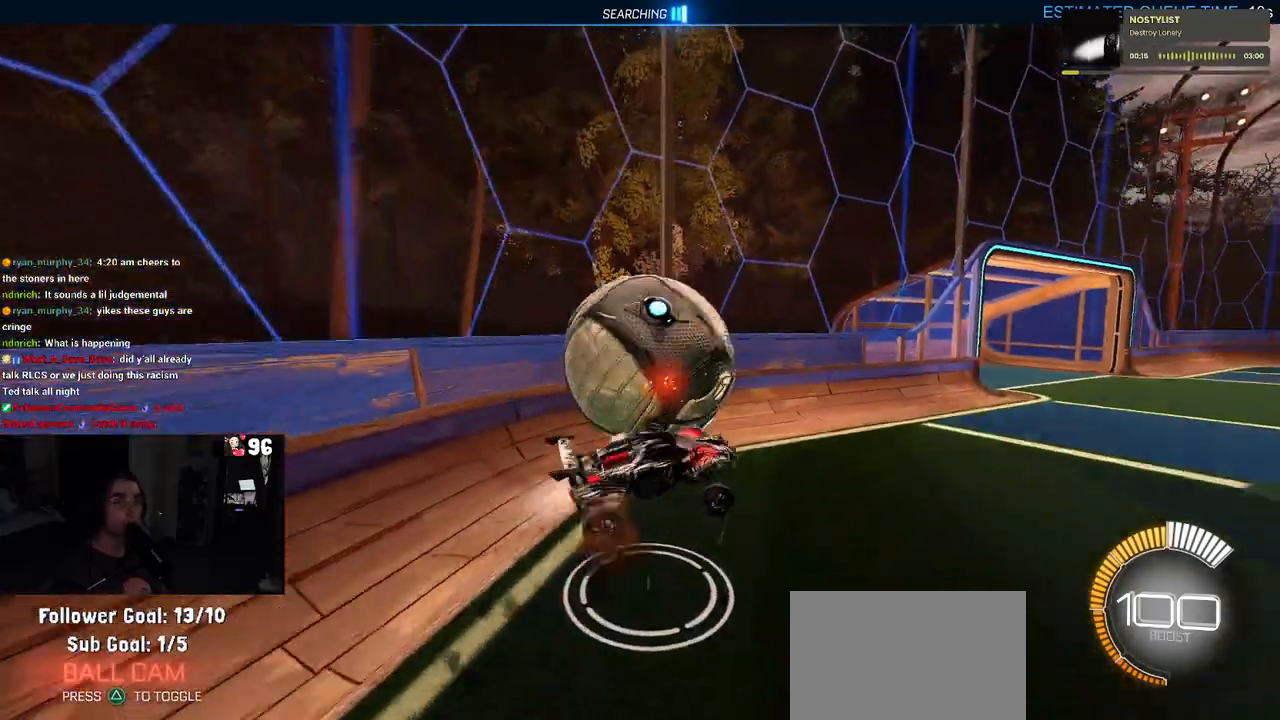
{"buttons": ["SQUARE", "R1", "R2"], "left_stick": "down-left", "right_stick": "center", "events": [[33, "SQUARE", "down"], [50, "CROSS", "up"], [67, "left_stick", "down"], [383, "left_stick", "down-left"]]}
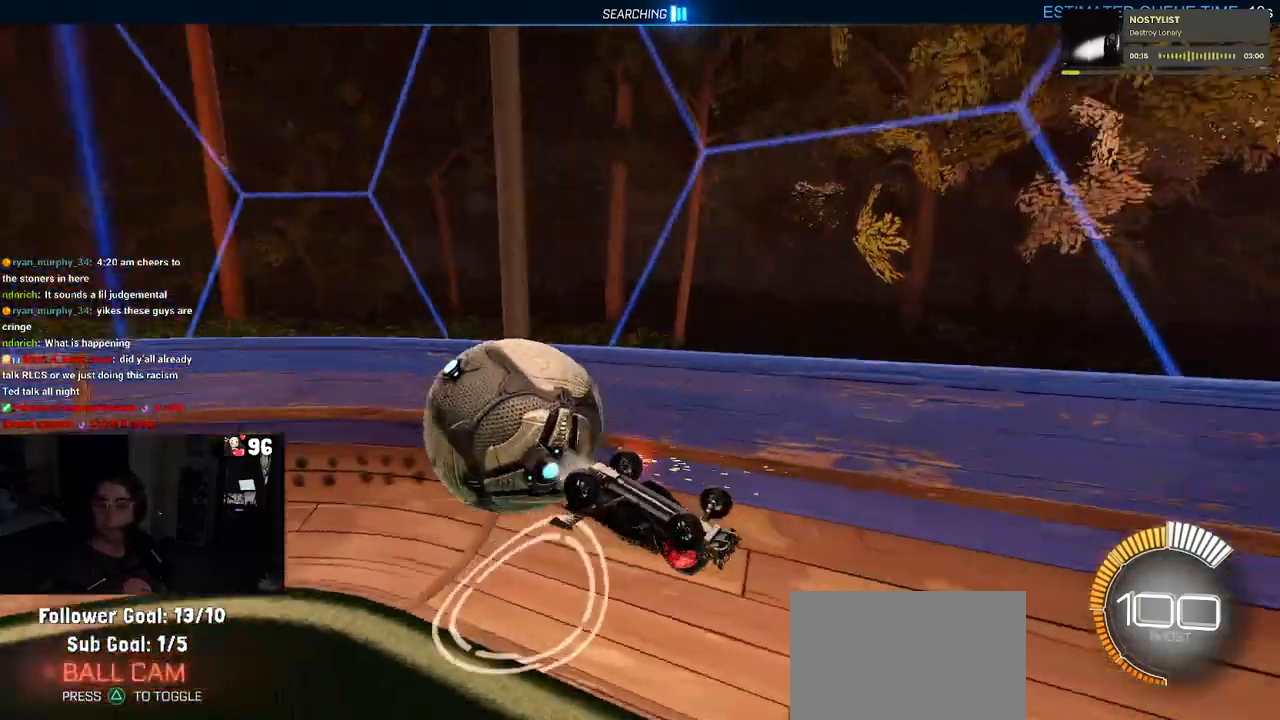
{"buttons": ["R2"], "left_stick": "down-right", "right_stick": "center", "events": [[83, "R1", "up"], [367, "SQUARE", "up"], [400, "left_stick", "down-right"]]}
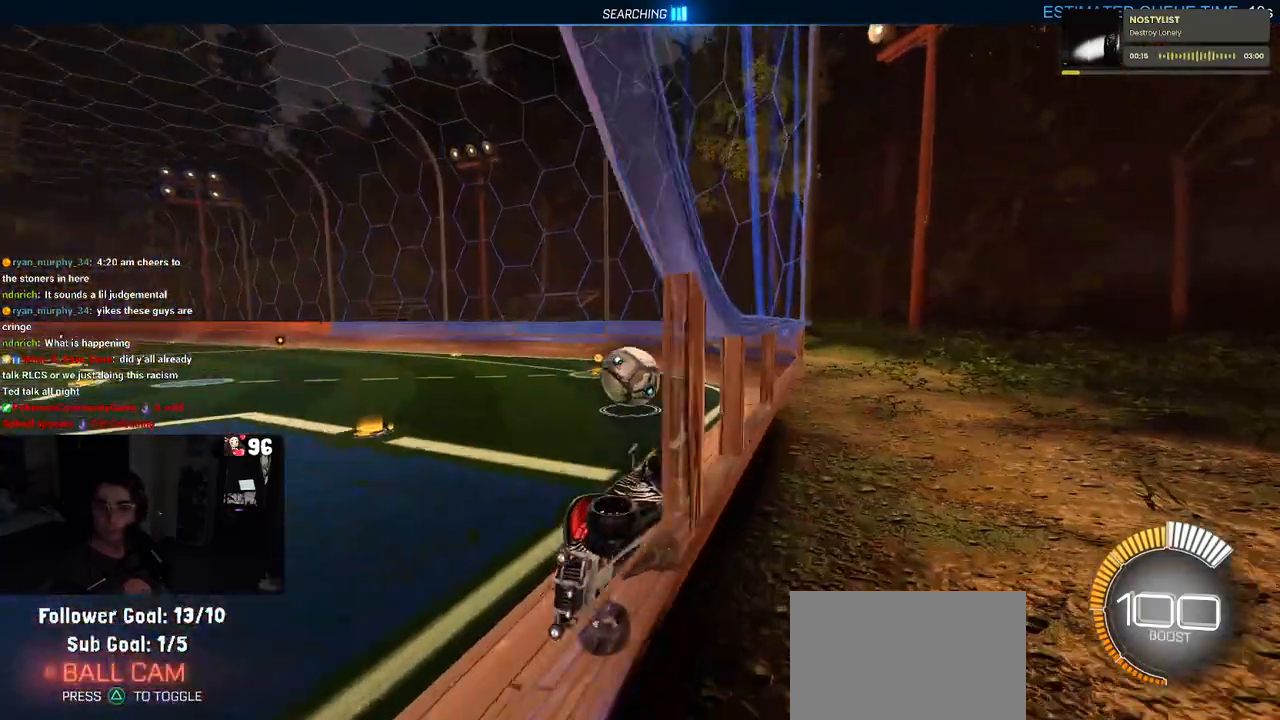
{"buttons": ["L2", "R2"], "left_stick": "down-right", "right_stick": "center", "events": [[283, "L2", "down"], [300, "R2", "up"], [433, "R2", "down"]]}
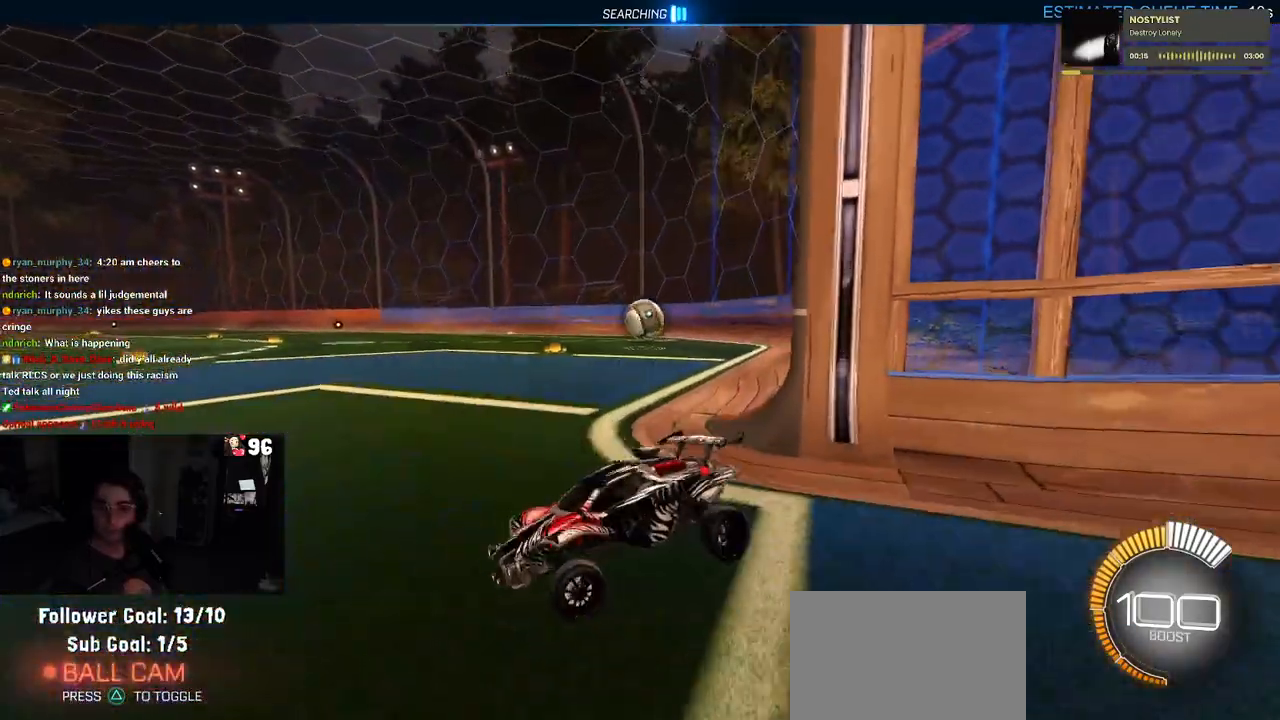
{"buttons": ["R2"], "left_stick": "down-right", "right_stick": "center", "events": [[67, "L2", "up"]]}
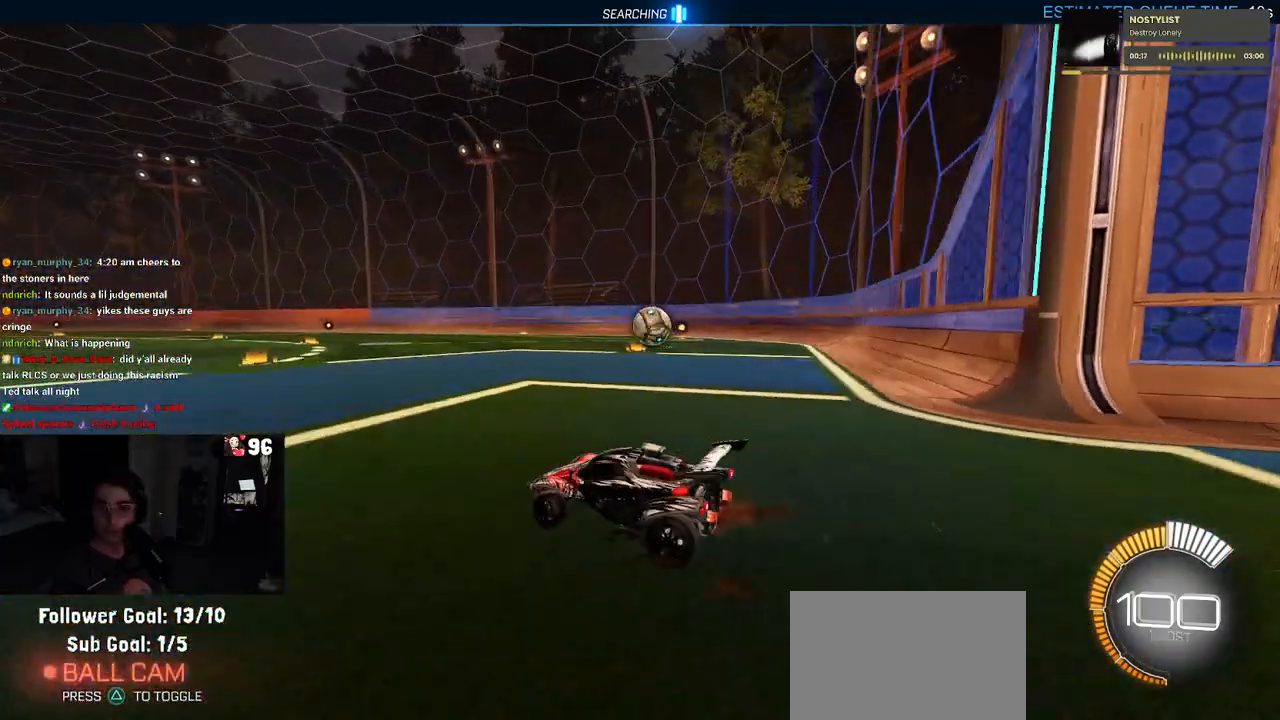
{"buttons": ["R2"], "left_stick": "right", "right_stick": "center", "events": [[83, "left_stick", "right"], [267, "left_stick", "center"], [367, "left_stick", "right"]]}
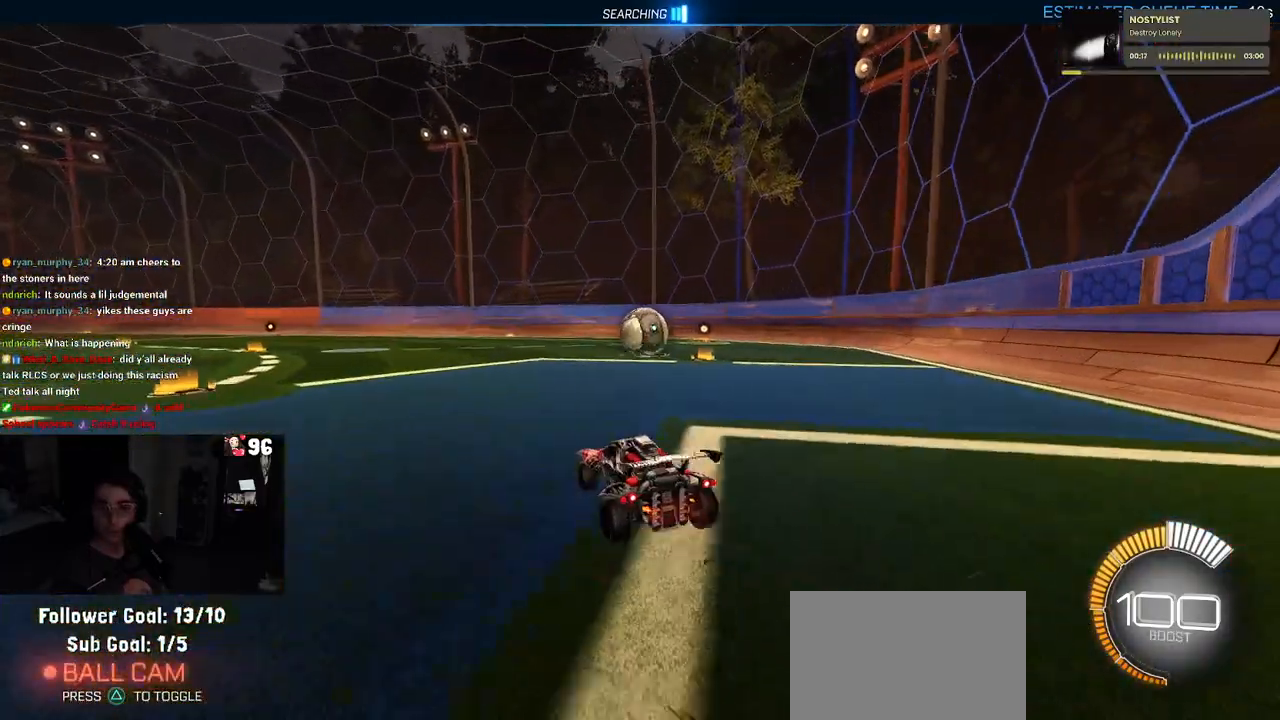
{"buttons": ["R2"], "left_stick": "center", "right_stick": "center", "events": [[17, "left_stick", "center"], [100, "left_stick", "left"], [200, "left_stick", "center"], [217, "CROSS", "down"], [333, "CROSS", "up"]]}
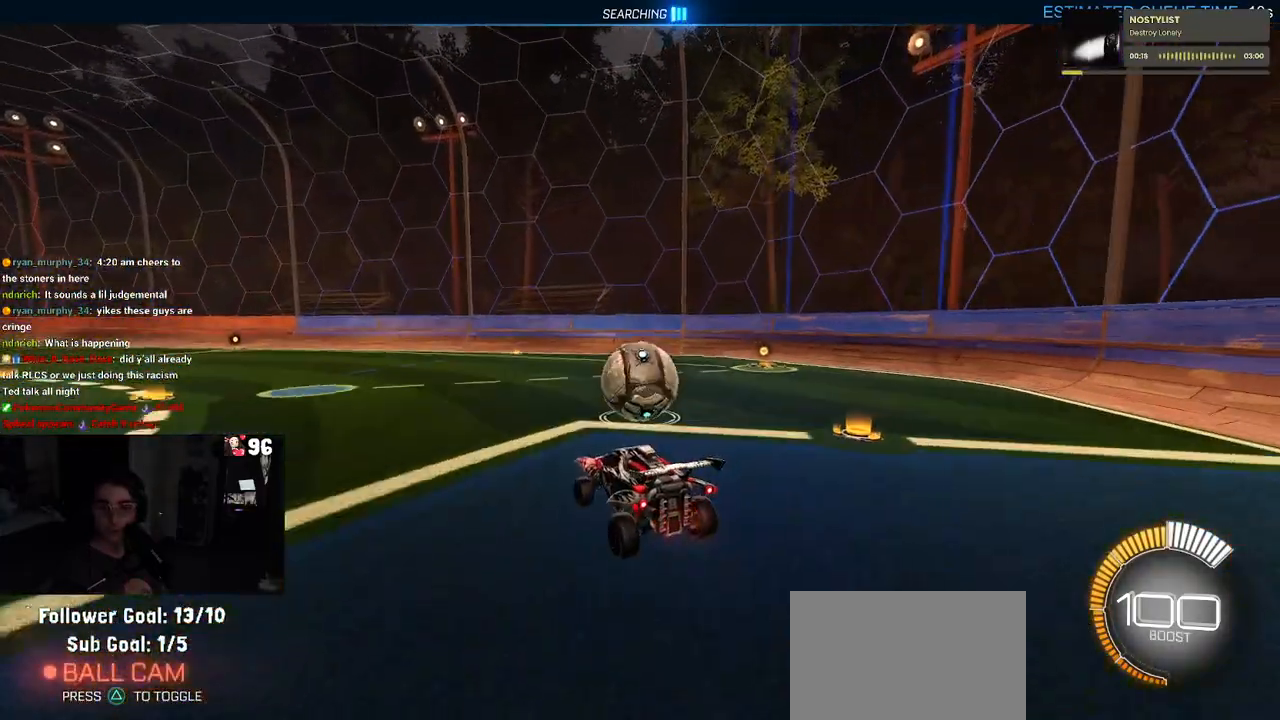
{"buttons": ["R1", "R2"], "left_stick": "down", "right_stick": "center", "events": [[250, "left_stick", "up-right"], [267, "CROSS", "down"], [400, "CROSS", "up"], [500, "R1", "down"], [500, "left_stick", "down"]]}
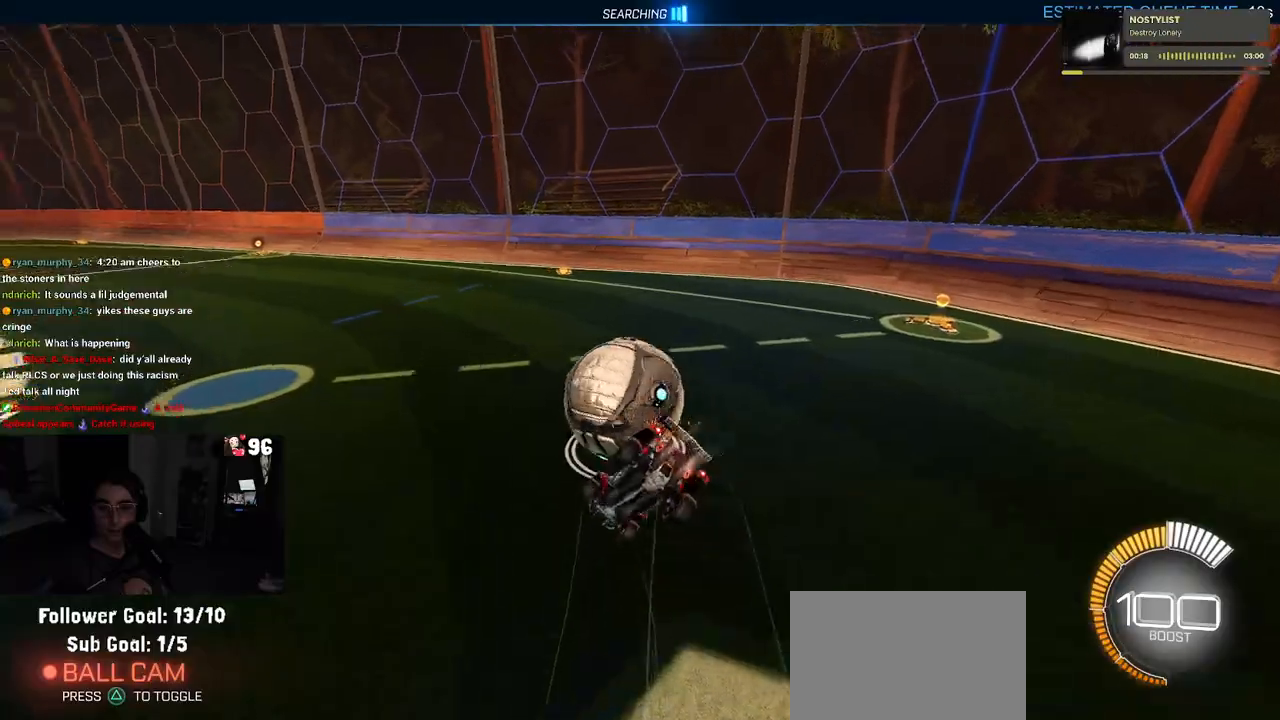
{"buttons": ["SQUARE", "R2"], "left_stick": "down-right", "right_stick": "center", "events": [[50, "SQUARE", "down"], [117, "left_stick", "down-right"], [317, "R1", "up"]]}
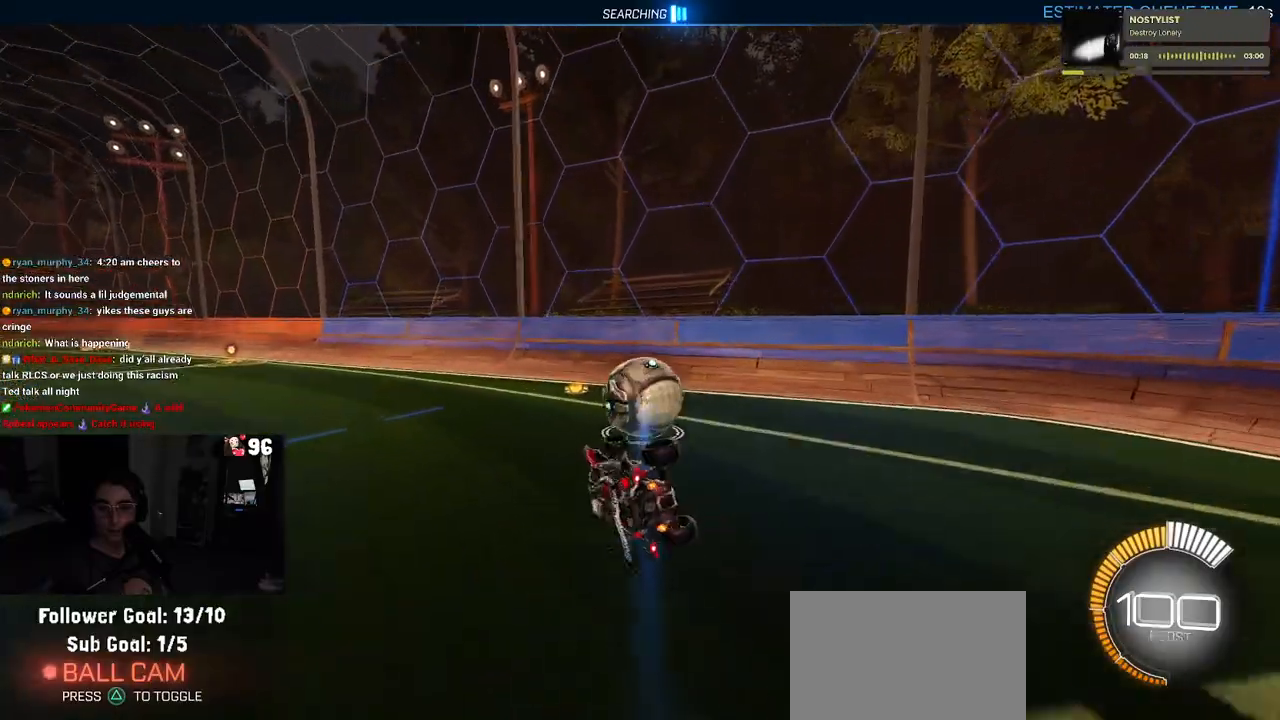
{"buttons": ["R2"], "left_stick": "center", "right_stick": "center", "events": [[200, "SQUARE", "up"], [367, "left_stick", "center"]]}
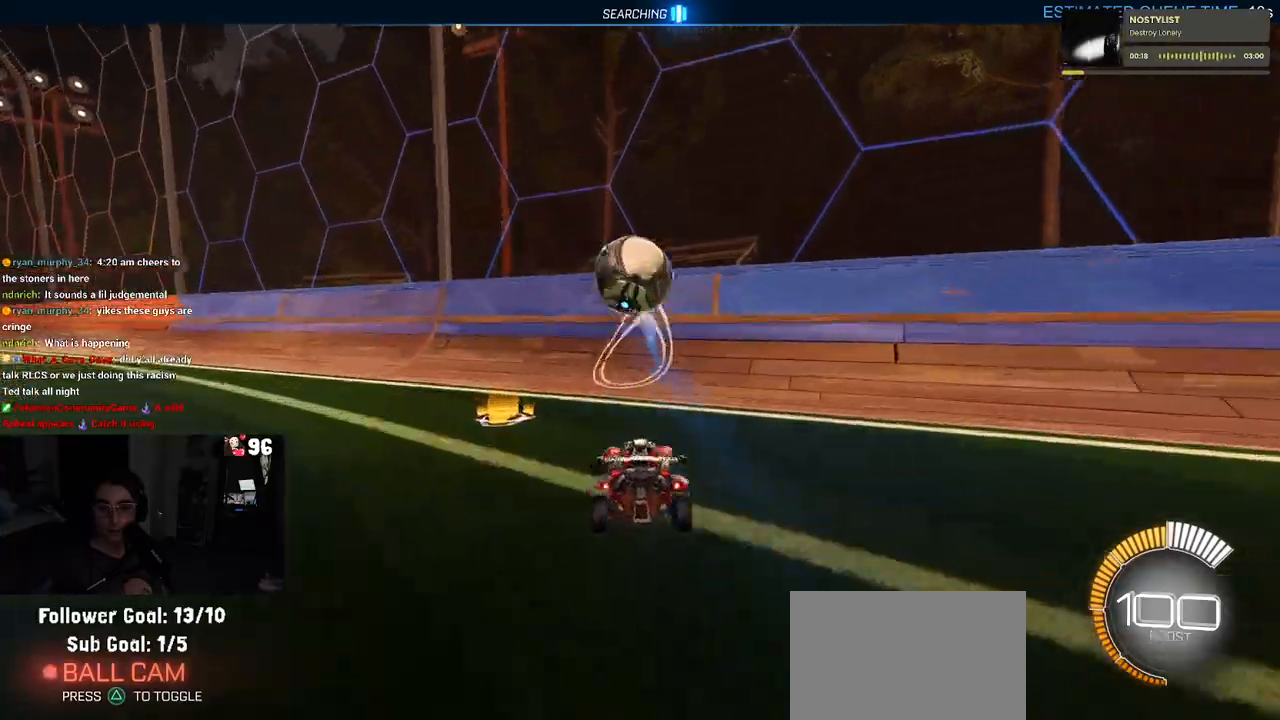
{"buttons": ["R2"], "left_stick": "left", "right_stick": "center", "events": [[450, "left_stick", "left"]]}
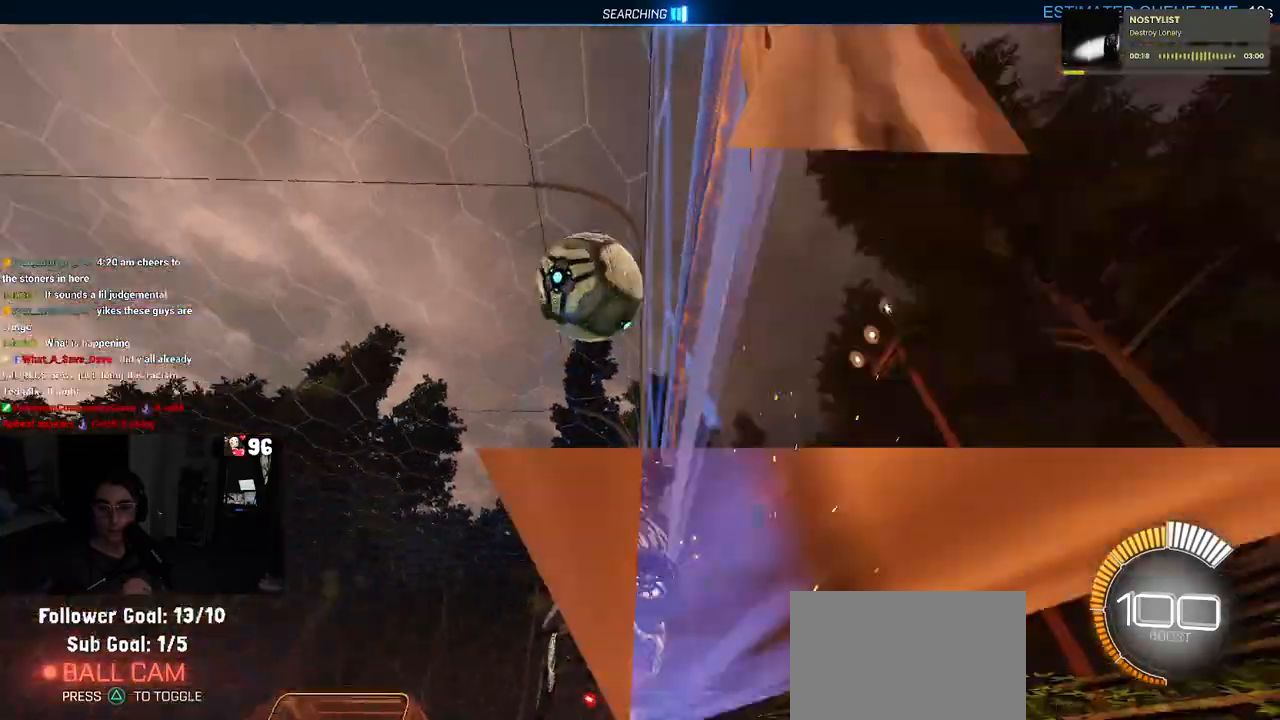
{"buttons": [], "left_stick": "left", "right_stick": "center", "events": [[100, "left_stick", "center"], [400, "left_stick", "left"], [467, "R2", "up"]]}
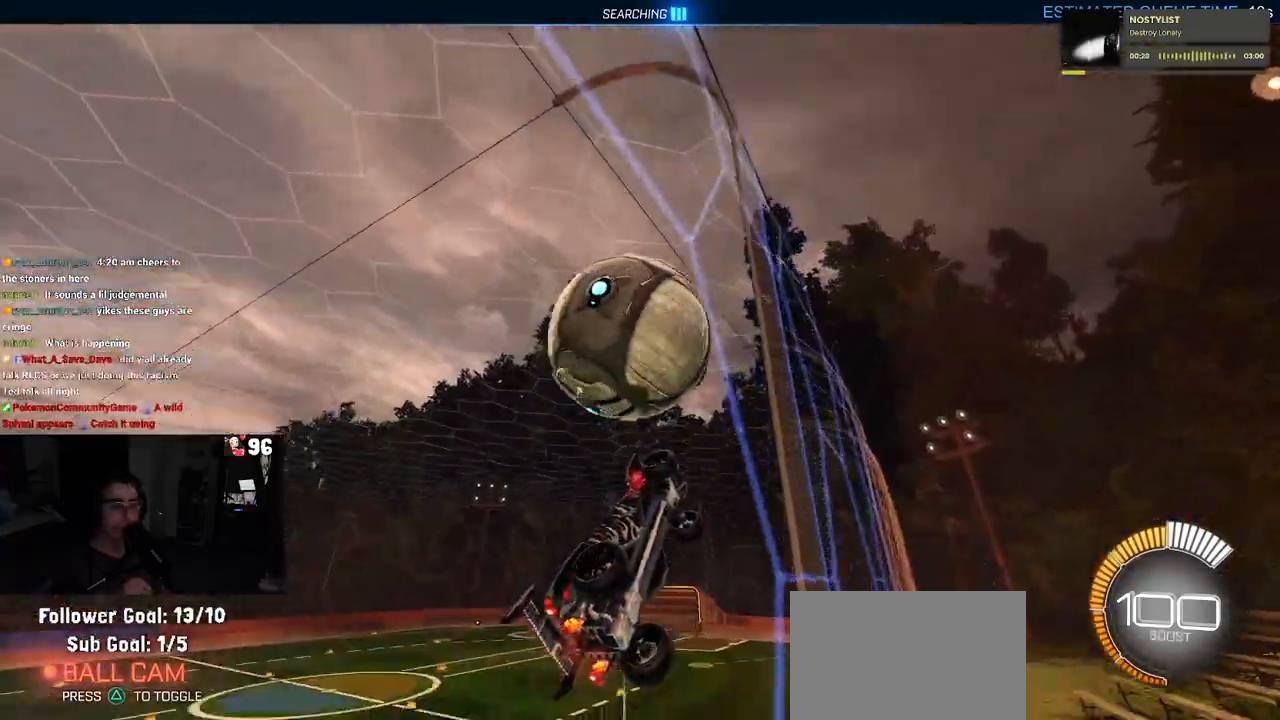
{"buttons": ["L1", "R2"], "left_stick": "left", "right_stick": "center", "events": [[67, "R2", "down"], [67, "left_stick", "center"], [300, "CROSS", "down"], [333, "L1", "down"], [367, "left_stick", "right"], [433, "CROSS", "up"], [433, "left_stick", "center"], [500, "left_stick", "left"]]}
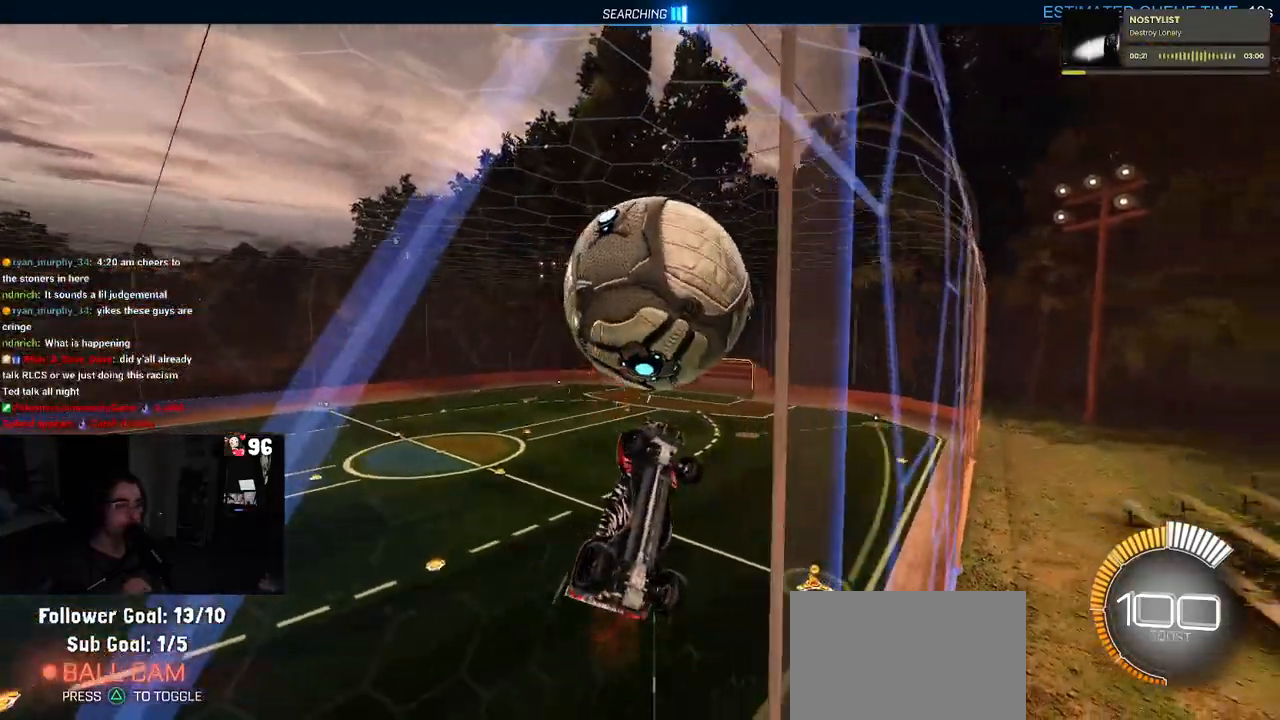
{"buttons": ["L1", "R1", "R2"], "left_stick": "up-left", "right_stick": "center", "events": [[150, "left_stick", "down-left"], [250, "R1", "down"], [283, "left_stick", "down"], [400, "left_stick", "center"], [483, "left_stick", "up-left"]]}
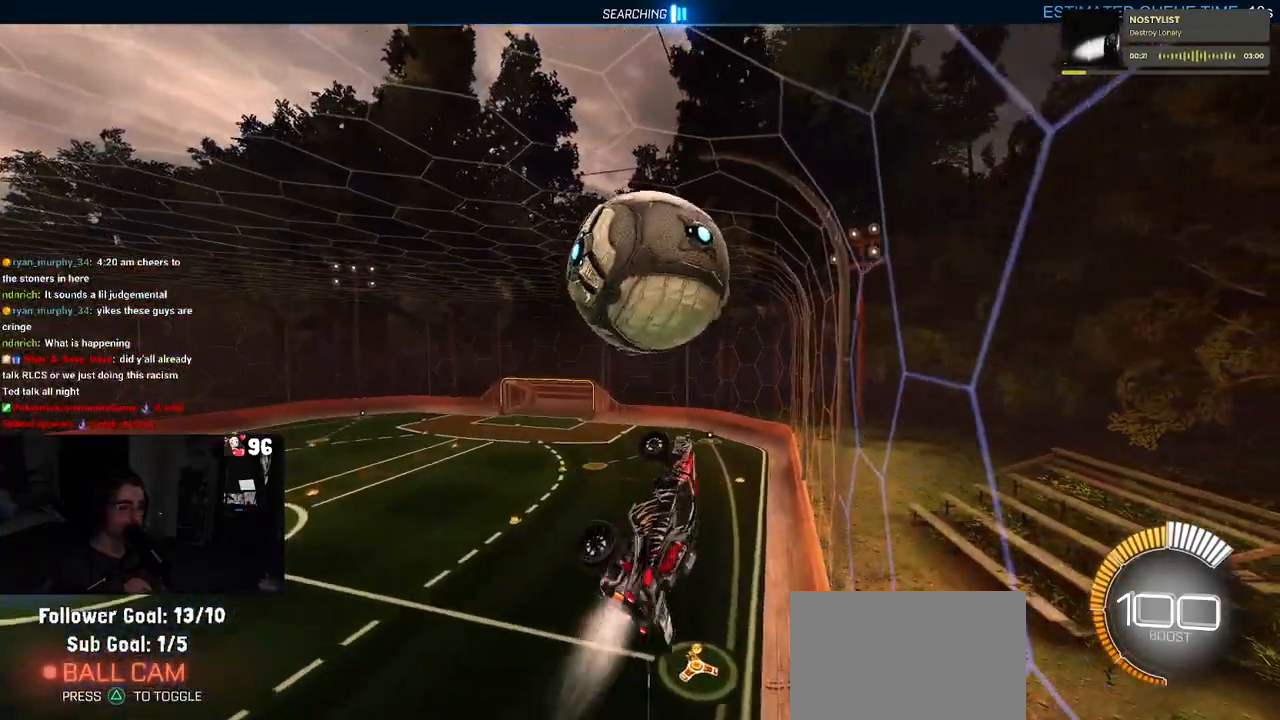
{"buttons": ["R1", "R2"], "left_stick": "down-right", "right_stick": "center", "events": [[100, "L1", "up"], [117, "left_stick", "center"], [250, "left_stick", "up-left"], [317, "CROSS", "down"], [417, "CROSS", "up"], [417, "left_stick", "down-right"]]}
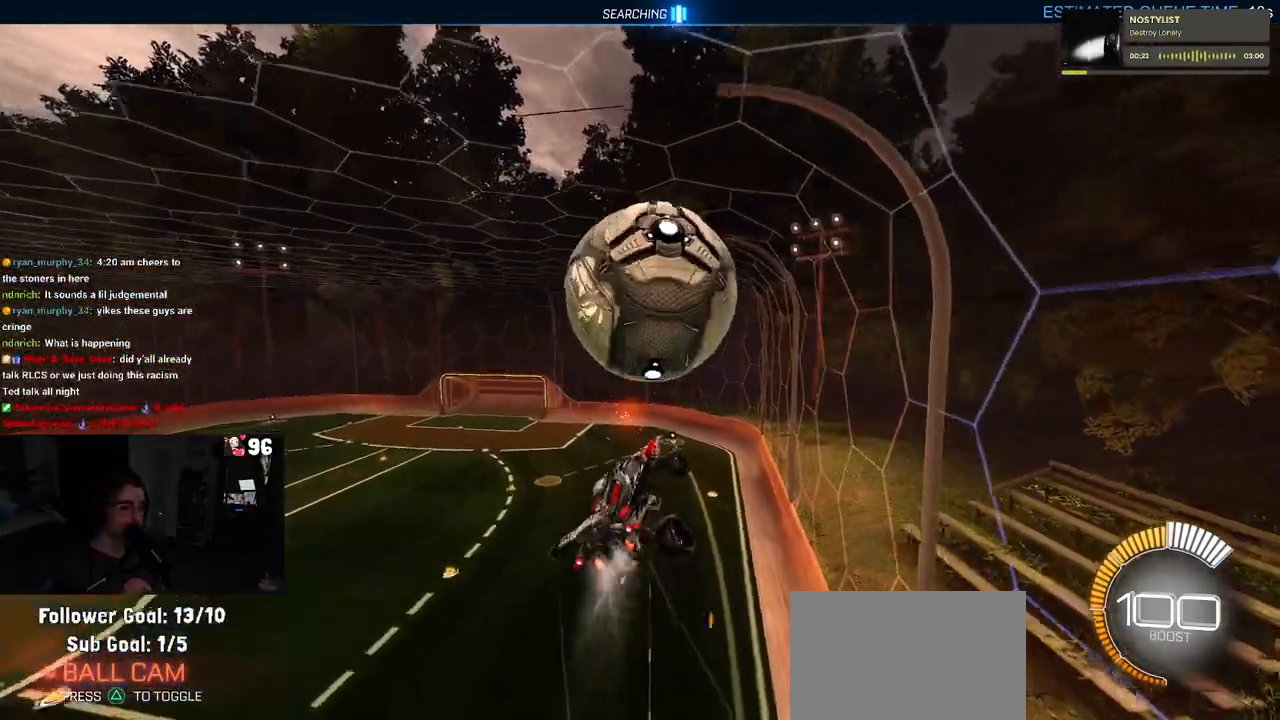
{"buttons": ["L1", "R1", "R2"], "left_stick": "left", "right_stick": "center", "events": [[150, "left_stick", "center"], [300, "L1", "down"], [467, "left_stick", "left"]]}
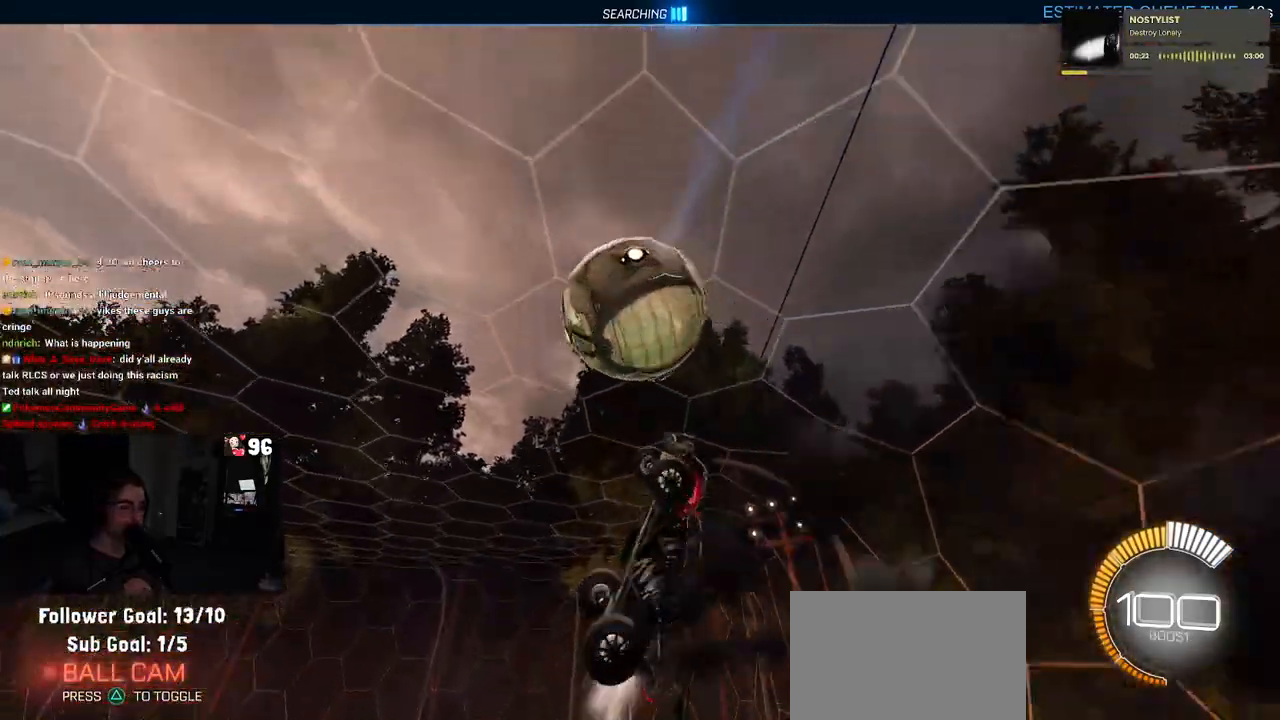
{"buttons": ["L1", "R1", "R2"], "left_stick": "left", "right_stick": "center", "events": [[267, "R1", "up"], [433, "R1", "down"]]}
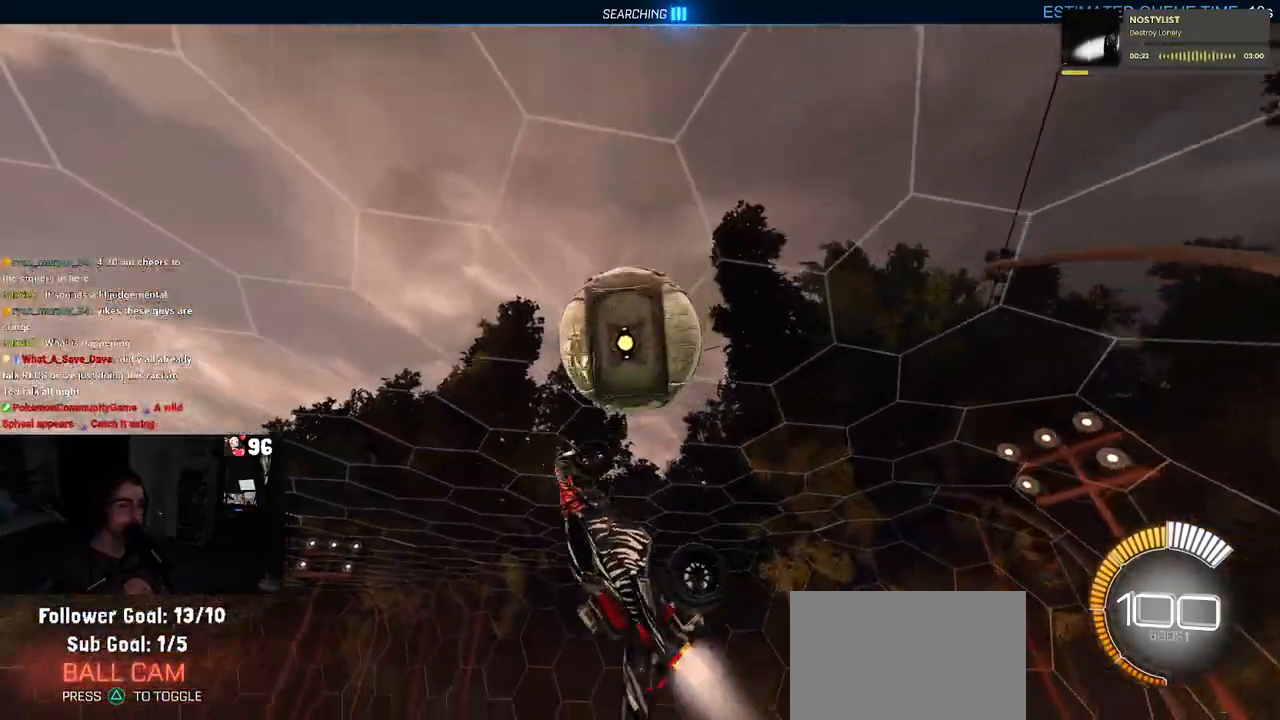
{"buttons": ["L1", "R2"], "left_stick": "left", "right_stick": "center", "events": [[200, "left_stick", "center"], [400, "left_stick", "left"], [450, "R1", "up"]]}
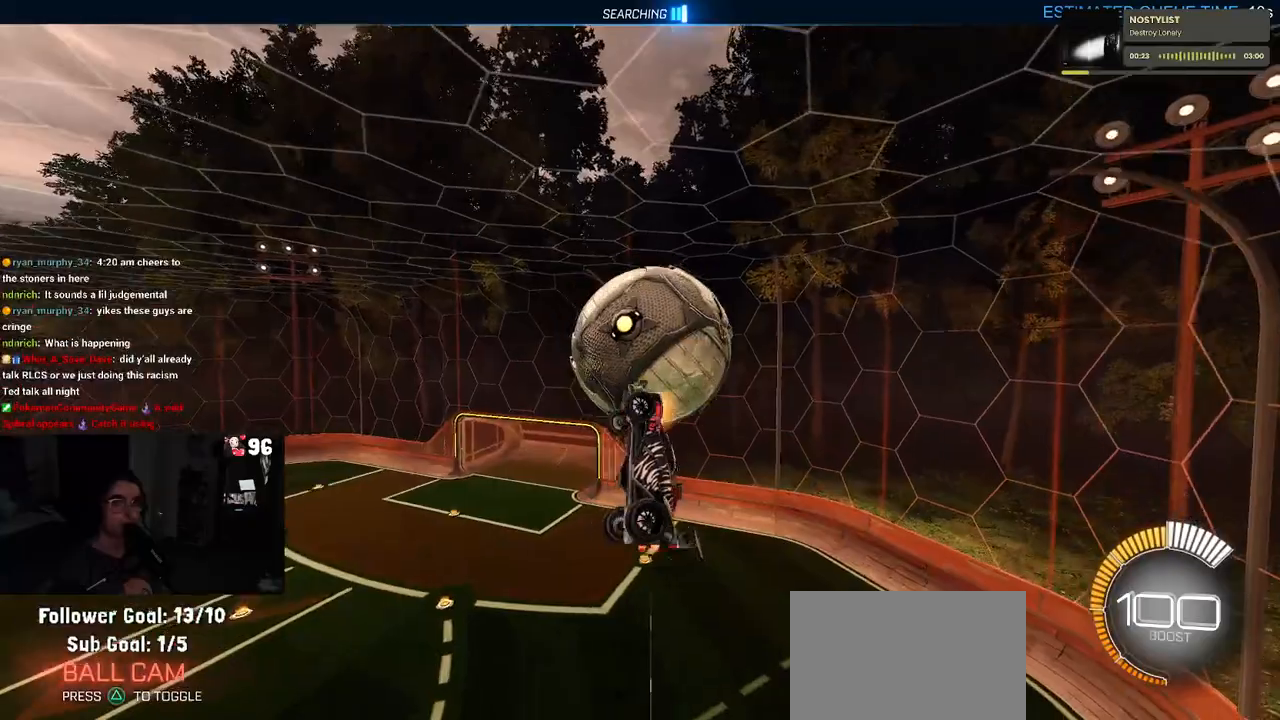
{"buttons": ["R1", "R2"], "left_stick": "down-right", "right_stick": "center", "events": [[50, "left_stick", "down-left"], [200, "left_stick", "down"], [333, "left_stick", "down-right"], [417, "L1", "up"], [433, "R1", "down"]]}
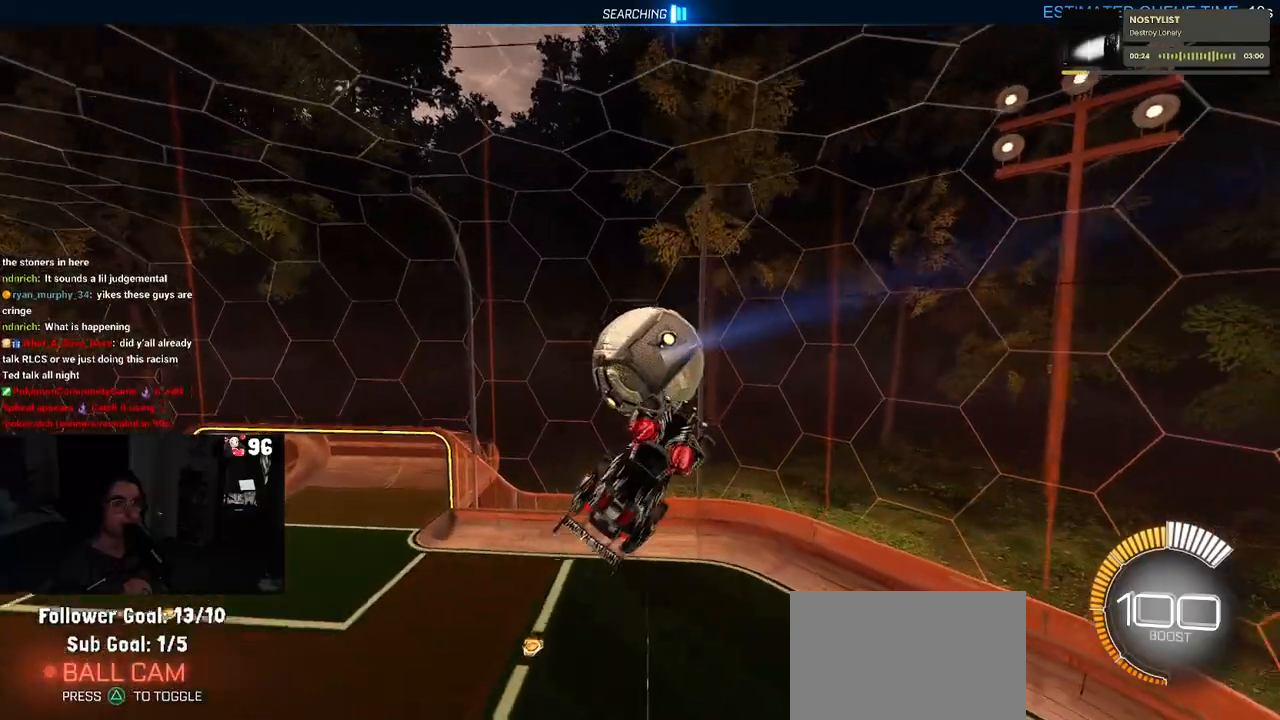
{"buttons": ["SQUARE", "R2"], "left_stick": "up-right", "right_stick": "center", "events": [[300, "R1", "up"], [433, "SQUARE", "down"], [483, "left_stick", "up-right"]]}
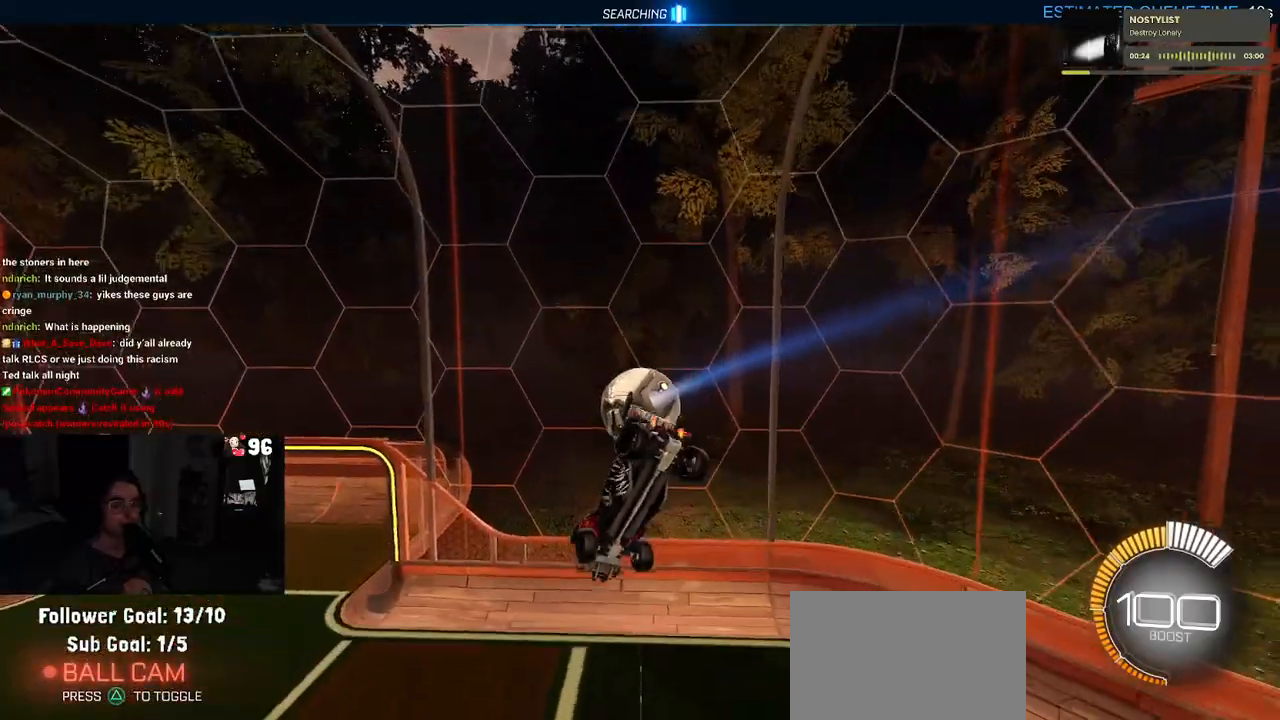
{"buttons": ["SQUARE", "R2"], "left_stick": "down-right", "right_stick": "center", "events": [[383, "left_stick", "down-right"]]}
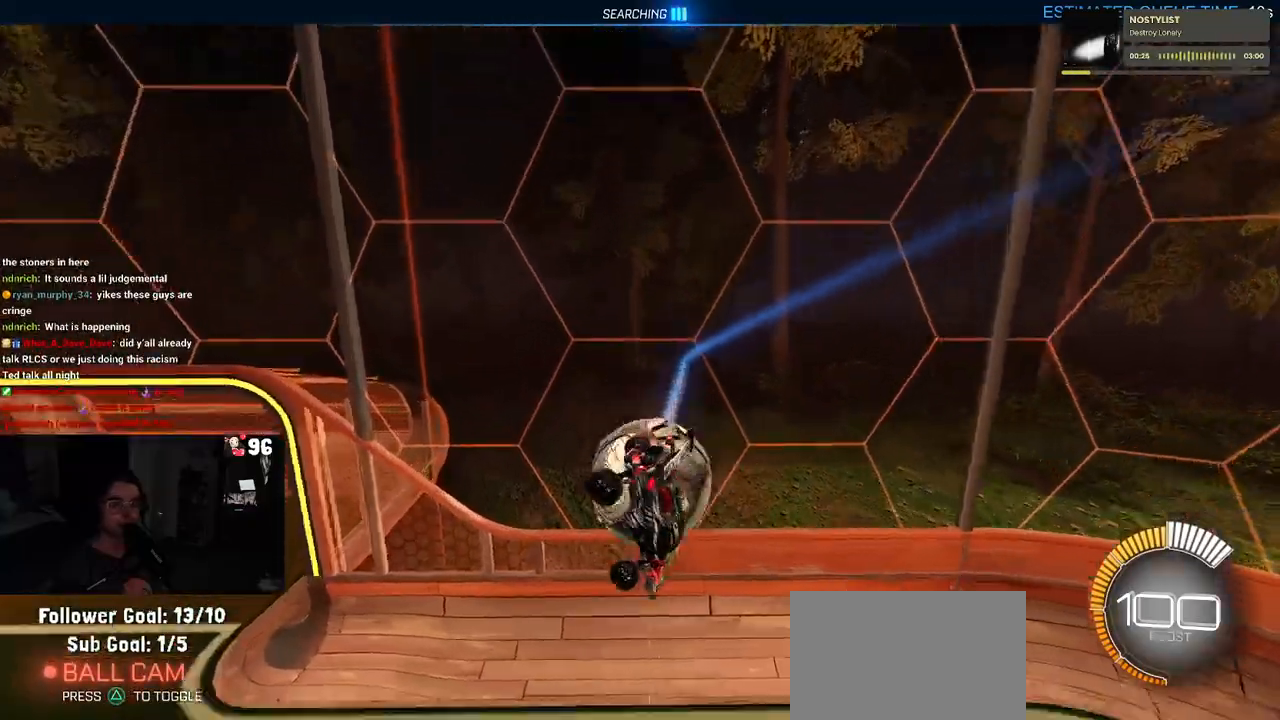
{"buttons": ["R2"], "left_stick": "center", "right_stick": "center", "events": [[117, "SQUARE", "up"], [133, "left_stick", "center"]]}
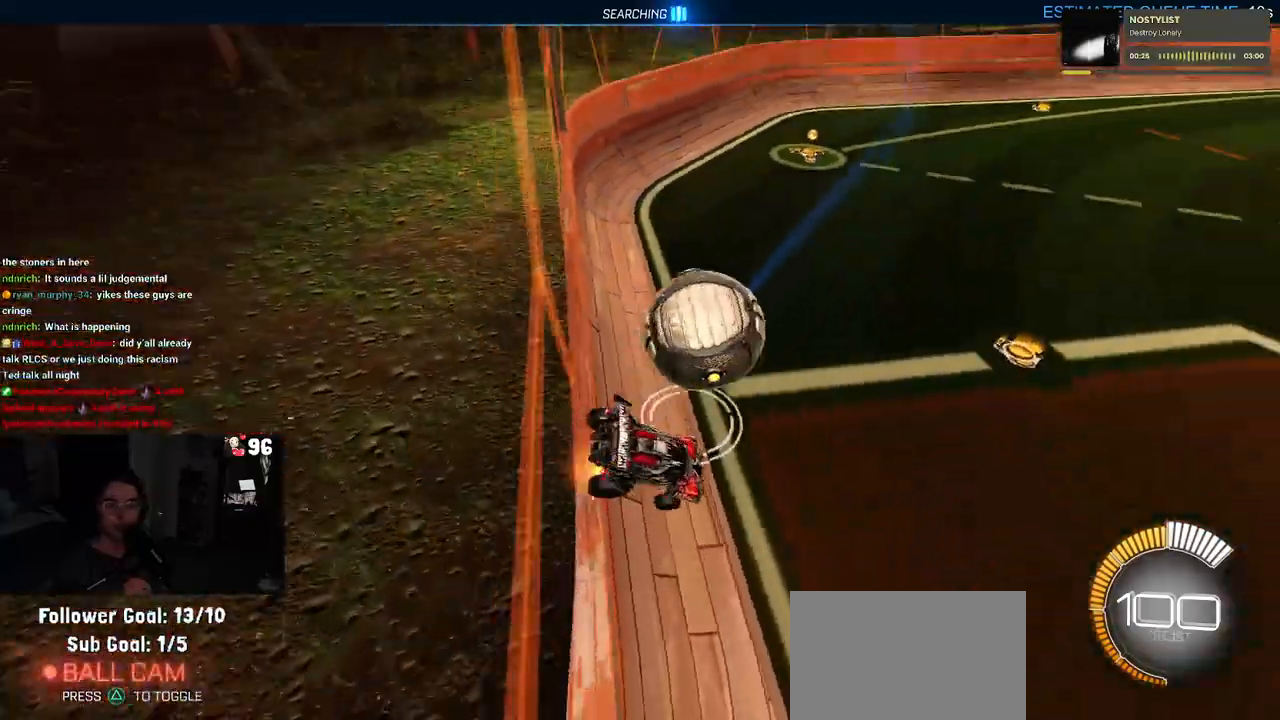
{"buttons": ["R2"], "left_stick": "center", "right_stick": "center", "events": [[17, "left_stick", "left"], [483, "left_stick", "center"]]}
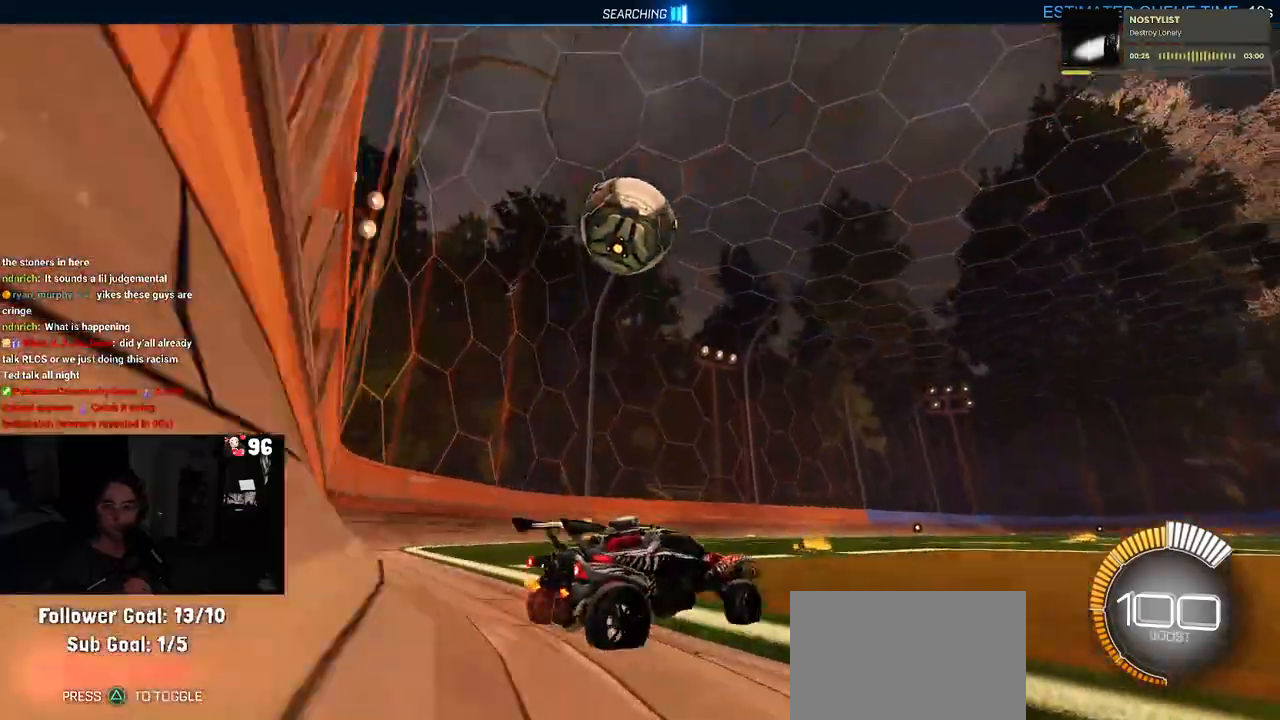
{"buttons": ["L2"], "left_stick": "center", "right_stick": "center", "events": [[217, "left_stick", "left"], [300, "L2", "down"], [317, "R2", "up"], [400, "left_stick", "center"]]}
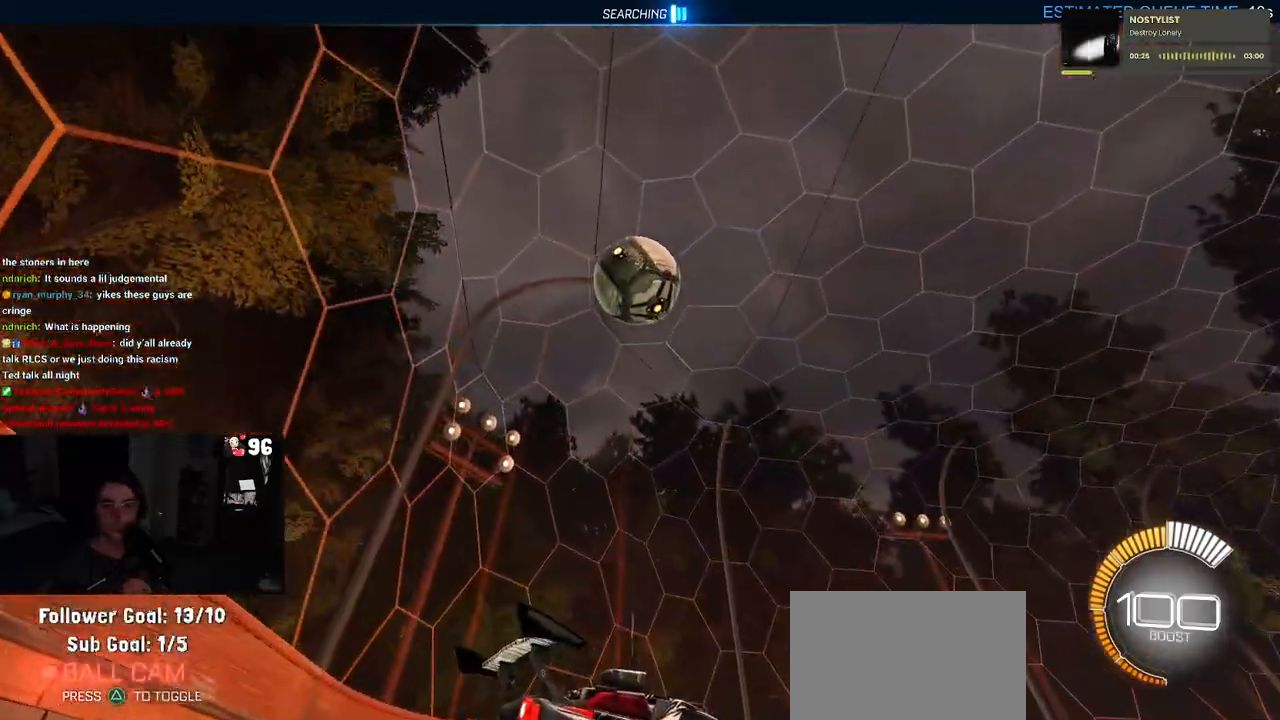
{"buttons": ["L2"], "left_stick": "center", "right_stick": "center", "events": [[17, "R2", "down"], [67, "L2", "up"], [350, "R2", "up"], [467, "L2", "down"]]}
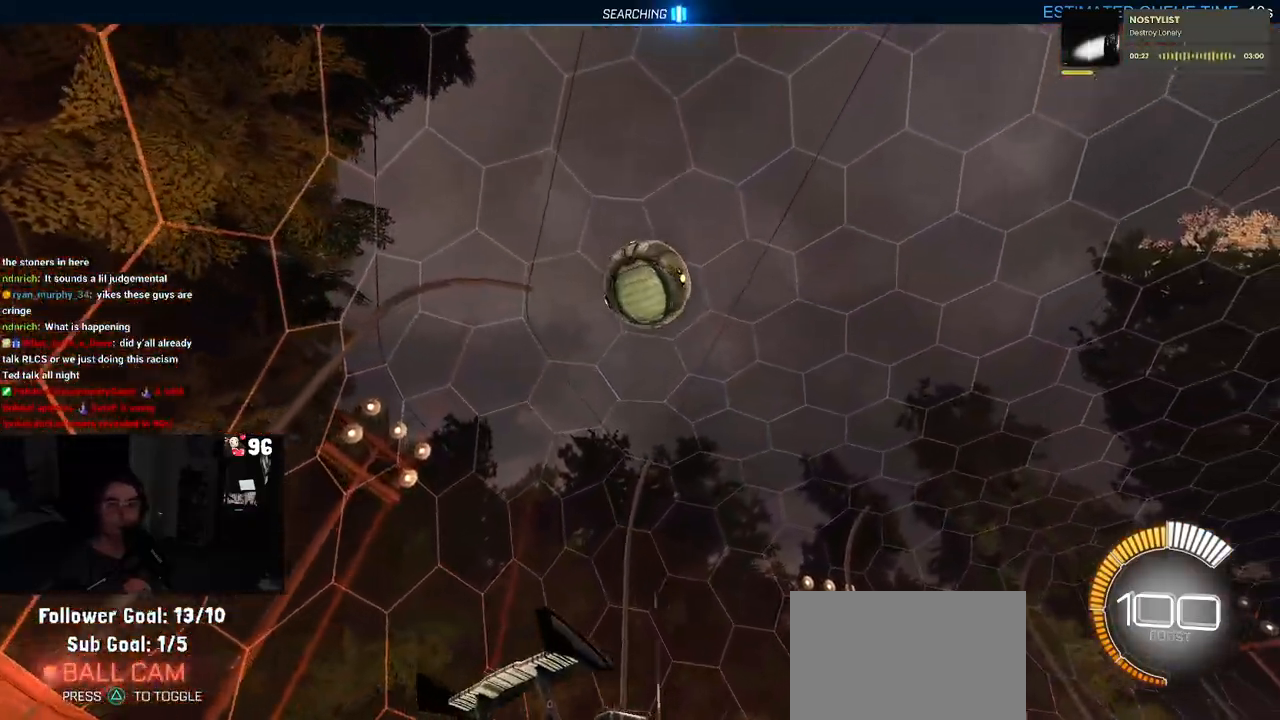
{"buttons": ["R2"], "left_stick": "center", "right_stick": "center", "events": [[83, "R2", "down"], [183, "left_stick", "right"], [217, "L2", "up"], [300, "left_stick", "center"]]}
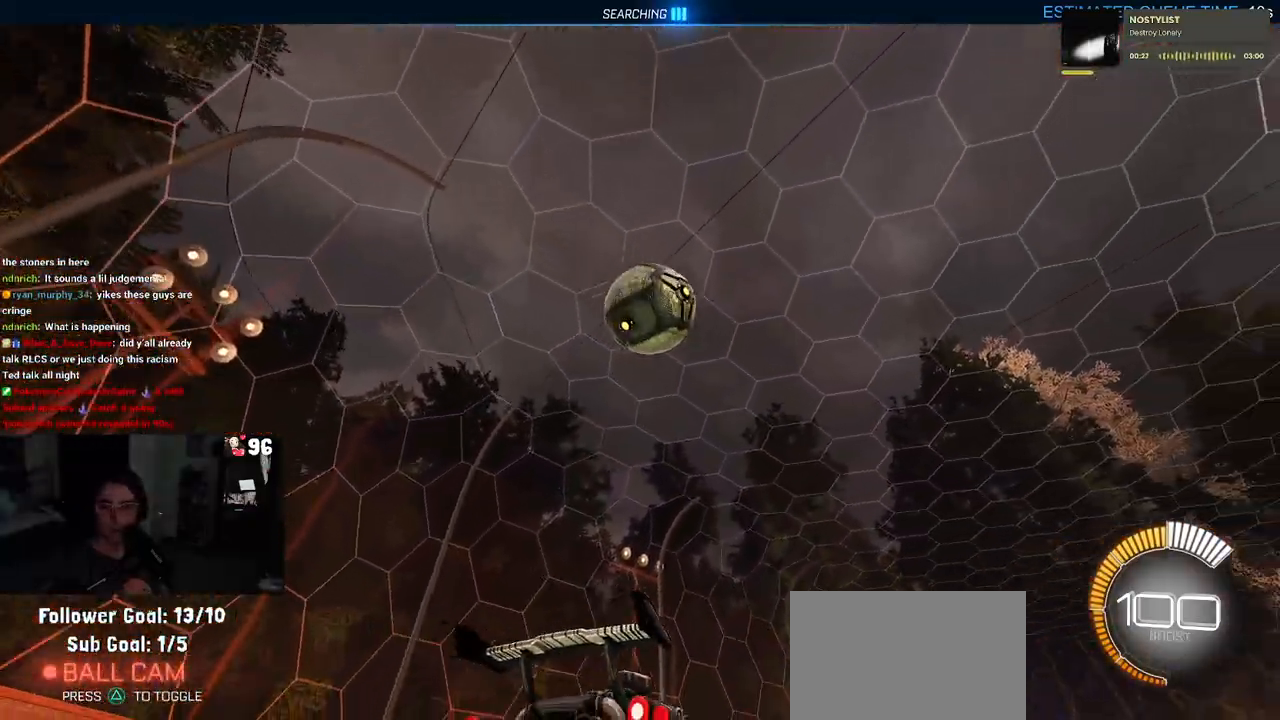
{"buttons": ["R2"], "left_stick": "left", "right_stick": "center", "events": [[17, "left_stick", "right"], [167, "left_stick", "center"], [467, "left_stick", "left"]]}
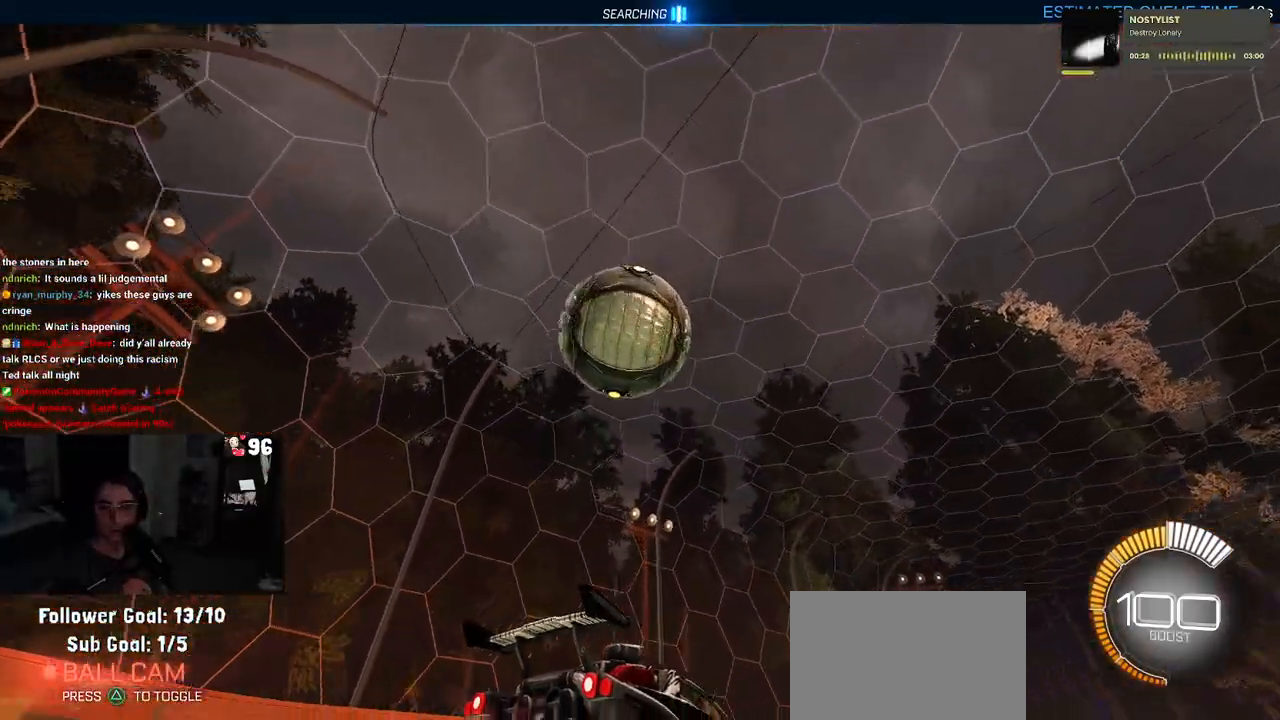
{"buttons": ["R2"], "left_stick": "left", "right_stick": "center", "events": [[33, "left_stick", "center"], [117, "R2", "up"], [200, "L2", "down"], [267, "left_stick", "left"], [283, "R2", "down"], [333, "L2", "up"]]}
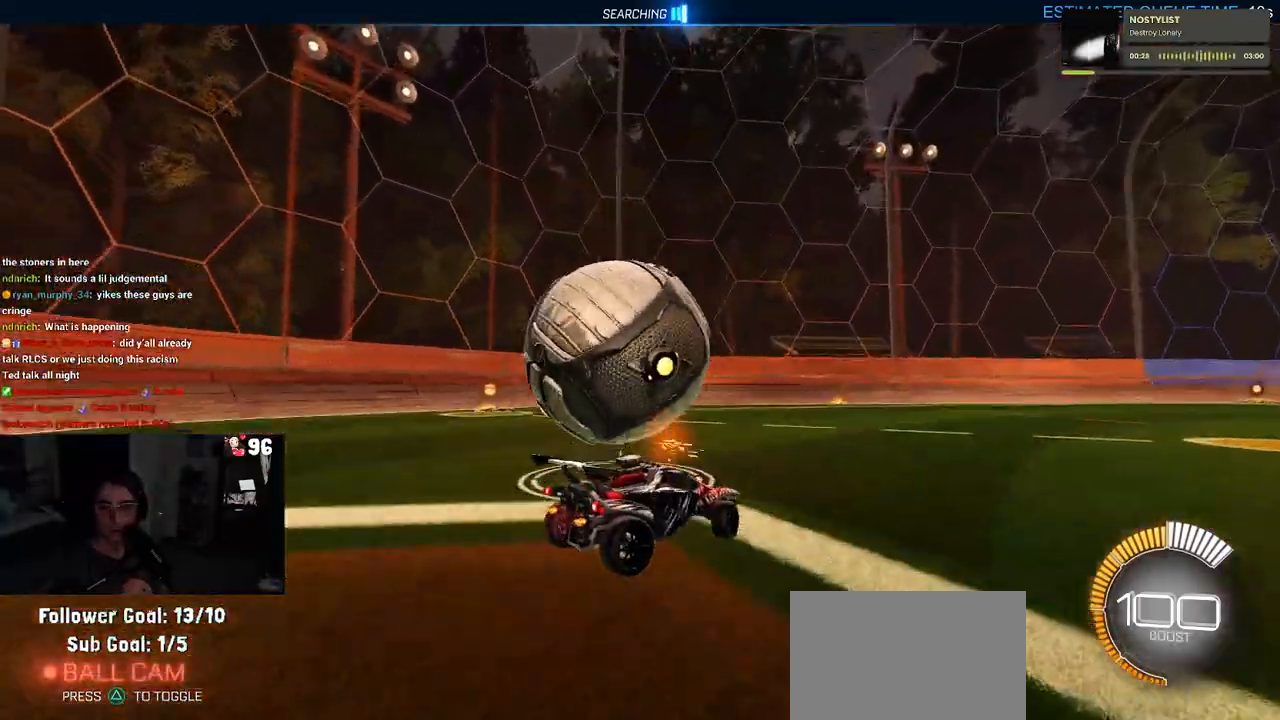
{"buttons": ["R2"], "left_stick": "center", "right_stick": "center", "events": [[450, "left_stick", "center"]]}